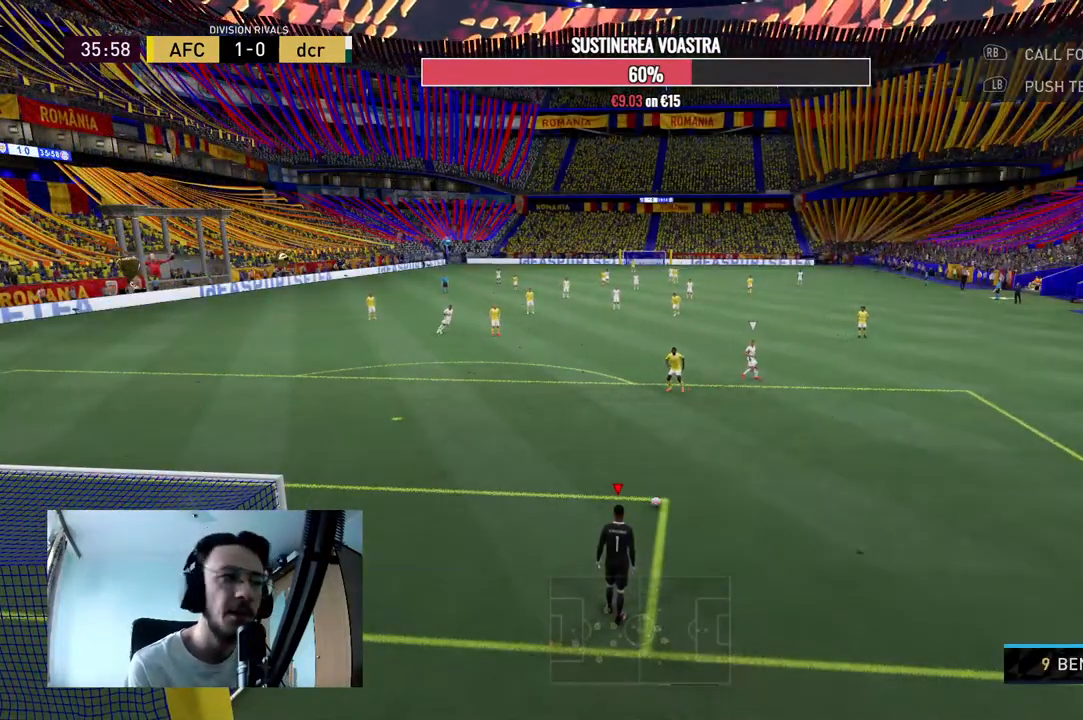
Gameplay with a controller (Xbox layout); each line is a JSON object with the inputs held at the frame after it. "events" lists button and stick changes between this image and that frame as [ms after this image, input, new state], when the widget could be followed in between. Not read: L3 R3.
{"buttons": [], "left_stick": "center", "right_stick": "center", "events": [[200, "A", "down"], [333, "A", "up"]]}
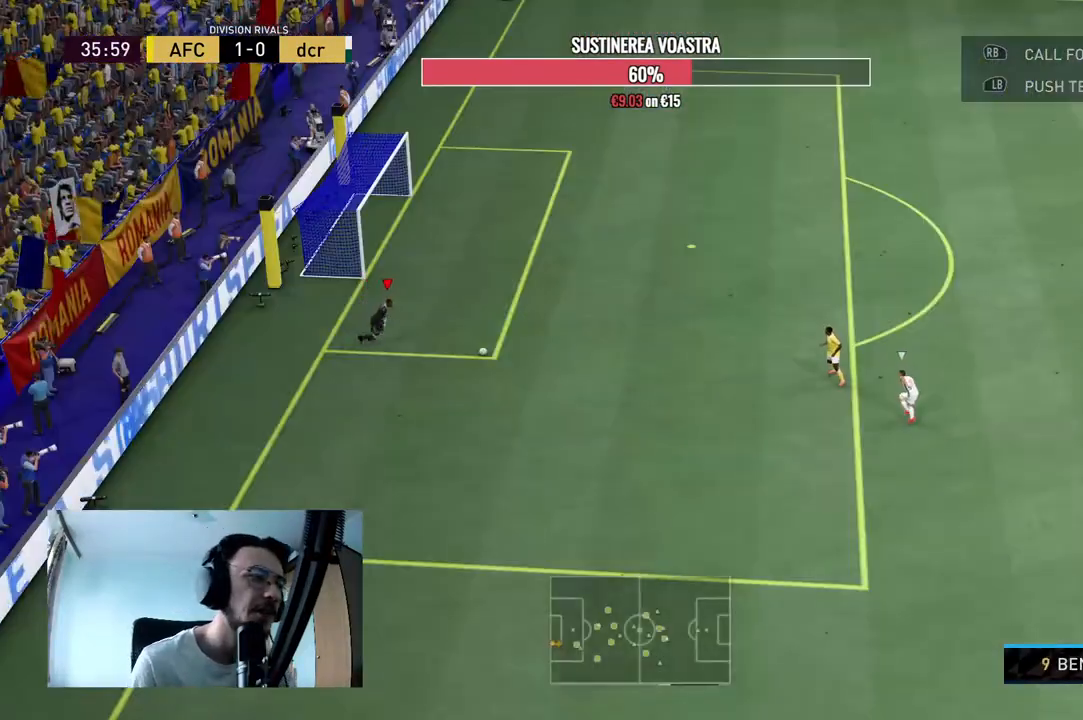
{"buttons": [], "left_stick": "left", "right_stick": "center", "events": [[400, "left_stick", "left"]]}
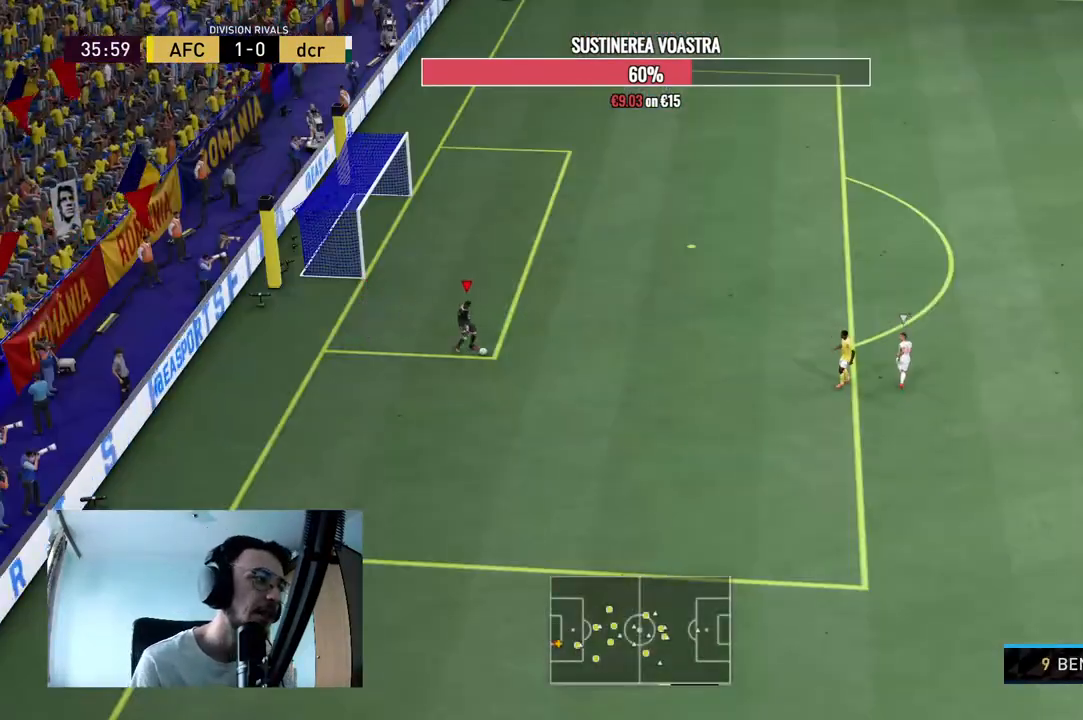
{"buttons": [], "left_stick": "down-left", "right_stick": "center", "events": [[167, "left_stick", "down-left"]]}
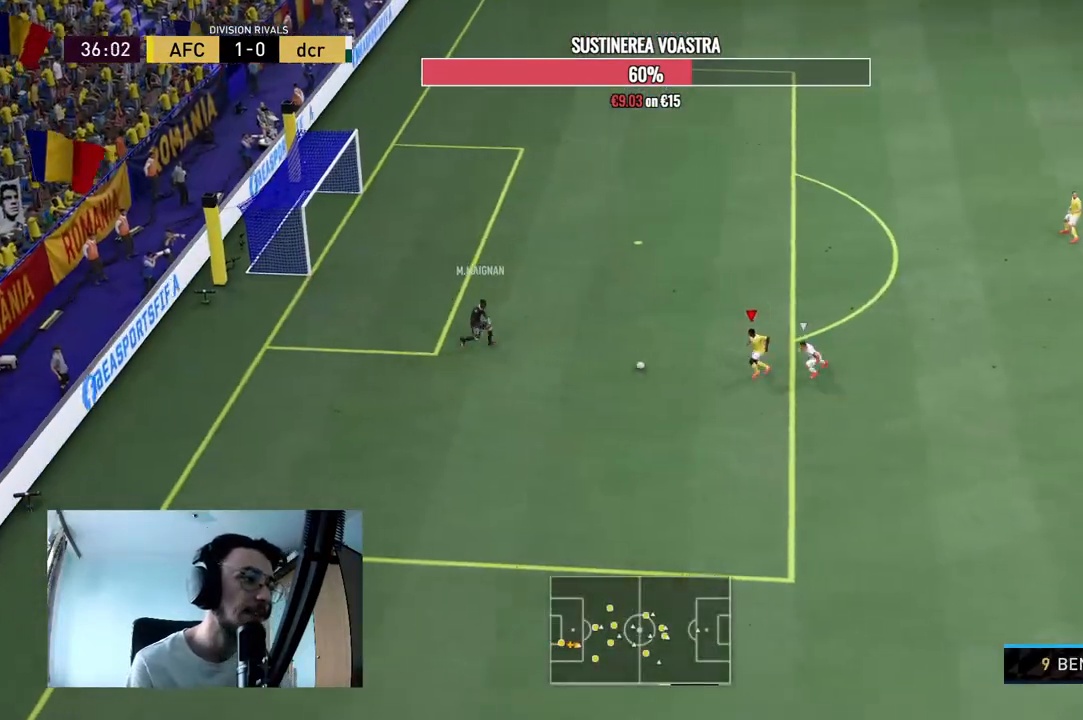
{"buttons": [], "left_stick": "down", "right_stick": "center", "events": [[333, "A", "down"], [433, "left_stick", "down"], [500, "A", "up"]]}
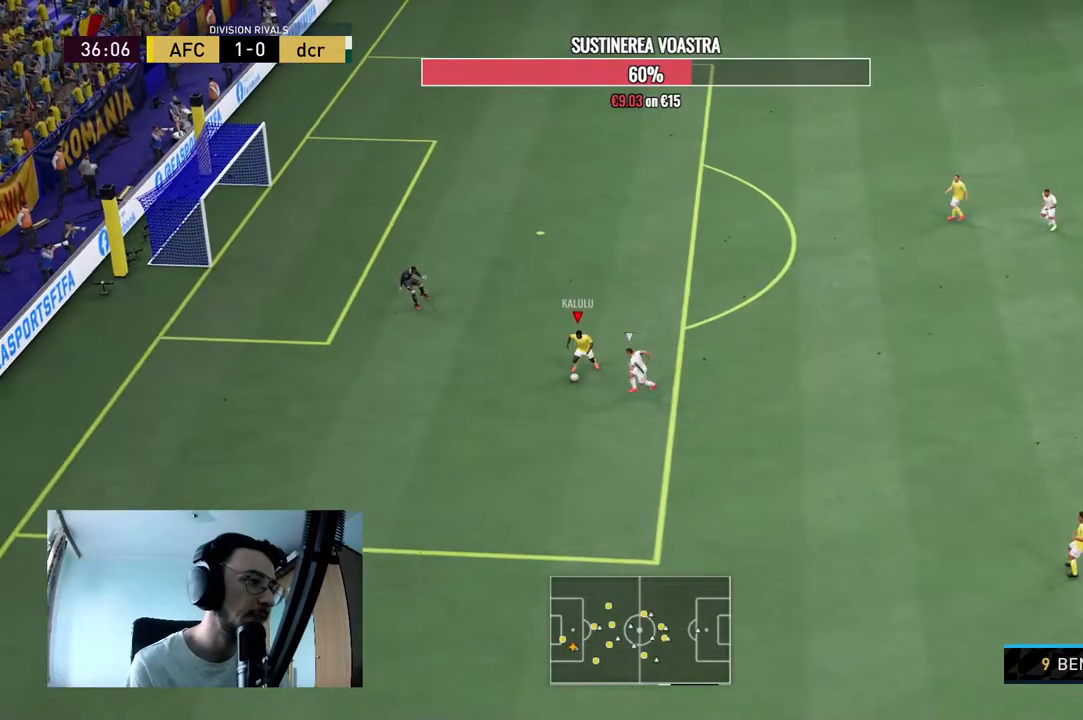
{"buttons": [], "left_stick": "down", "right_stick": "center", "events": []}
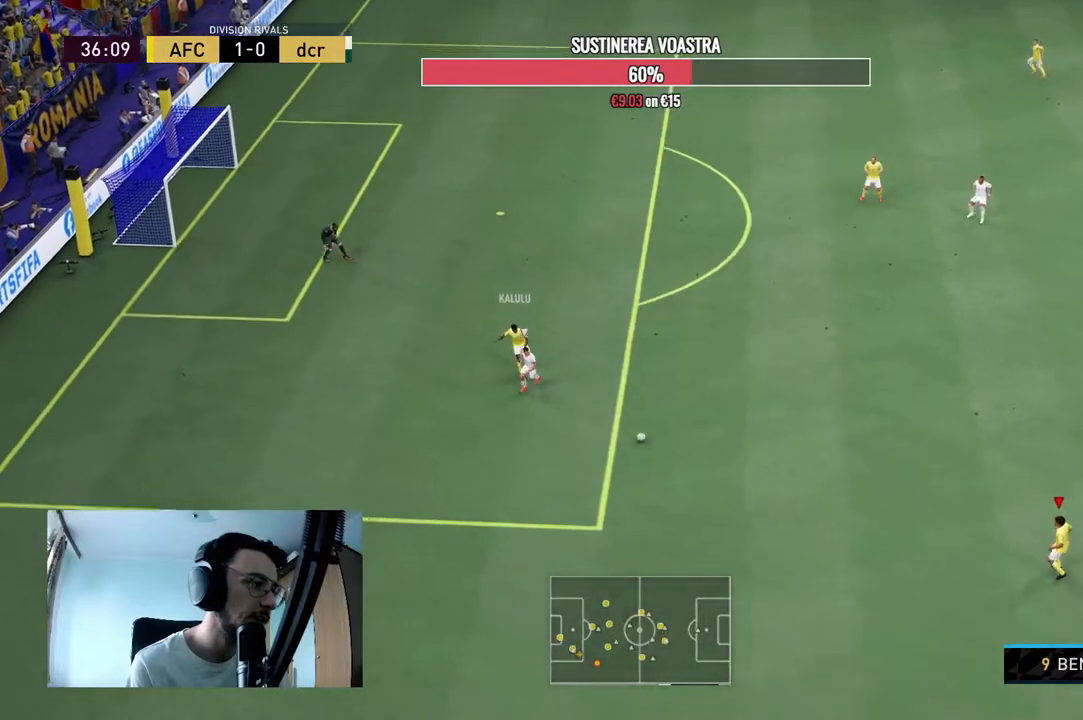
{"buttons": ["R2"], "left_stick": "down-right", "right_stick": "center", "events": [[200, "left_stick", "center"], [233, "R2", "down"], [400, "left_stick", "down-right"]]}
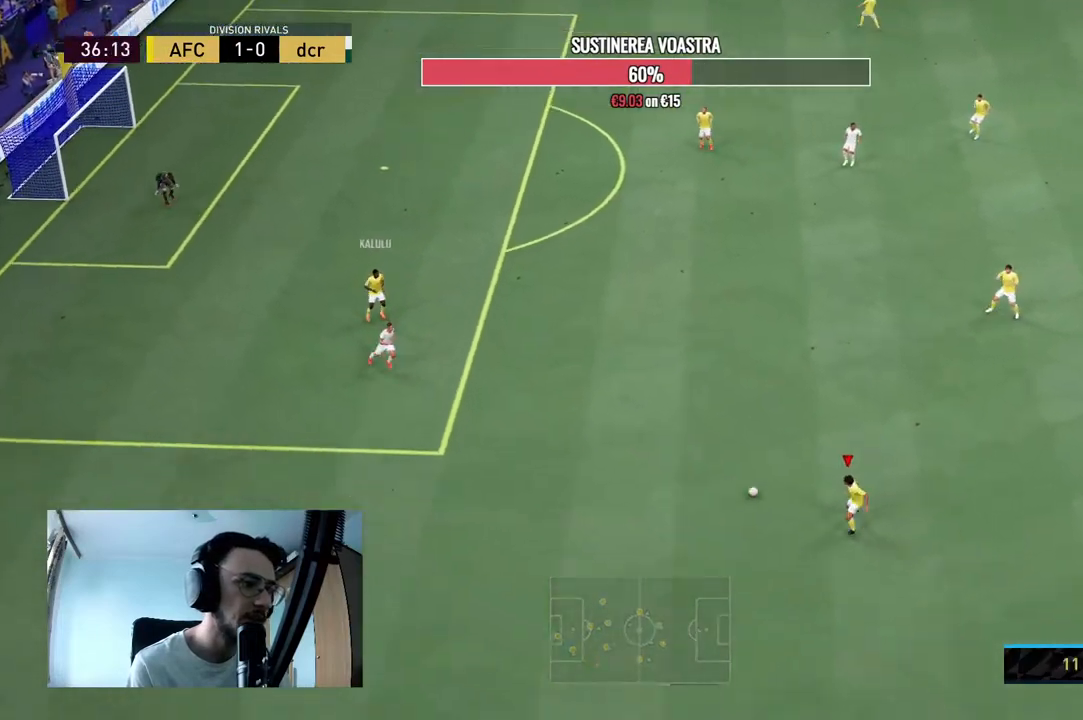
{"buttons": [], "left_stick": "down-right", "right_stick": "up-right", "events": [[67, "R2", "up"], [500, "right_stick", "up-right"]]}
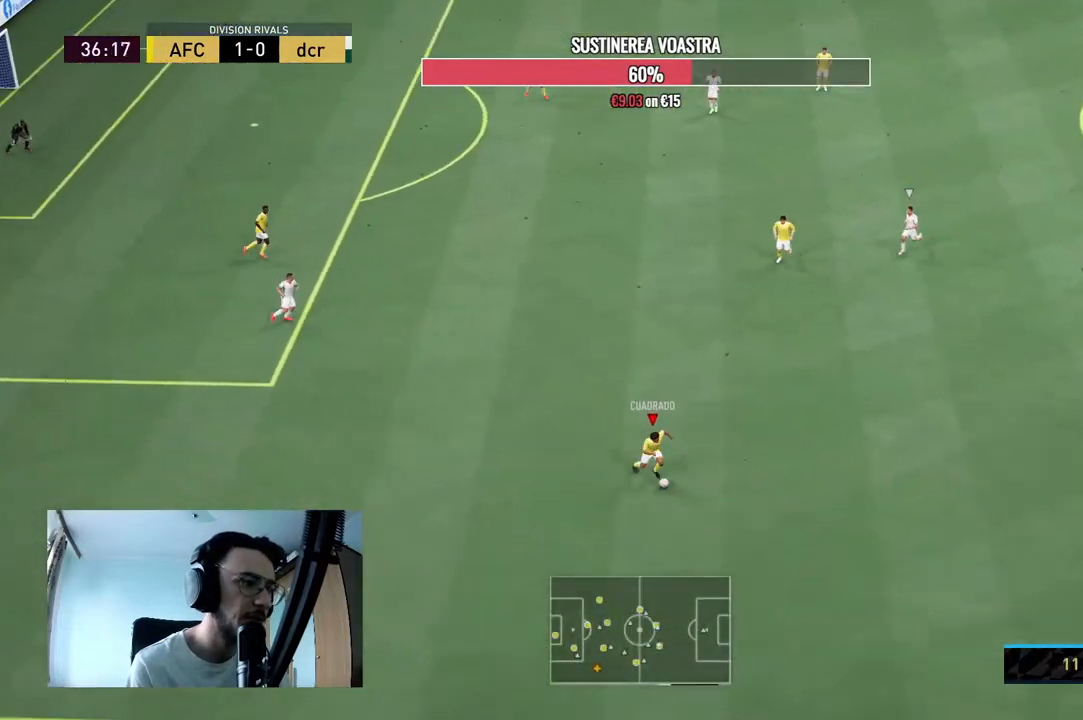
{"buttons": [], "left_stick": "down-right", "right_stick": "center", "events": [[67, "left_stick", "center"], [267, "right_stick", "center"], [367, "left_stick", "down-right"]]}
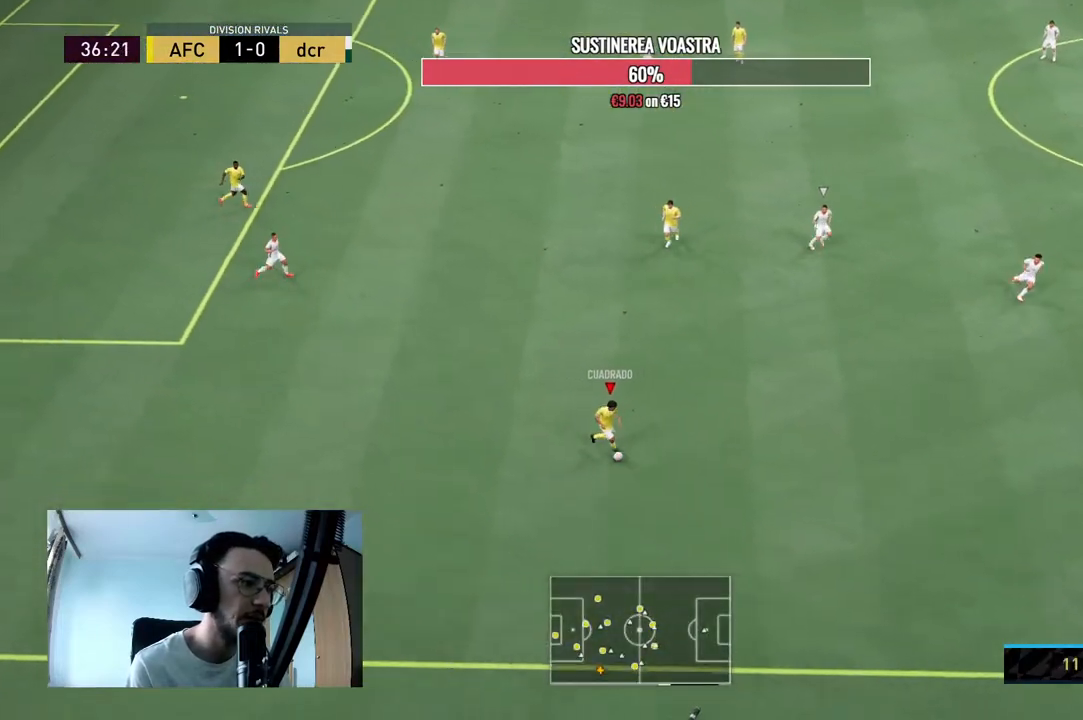
{"buttons": ["R2"], "left_stick": "down-right", "right_stick": "center", "events": [[300, "R2", "down"]]}
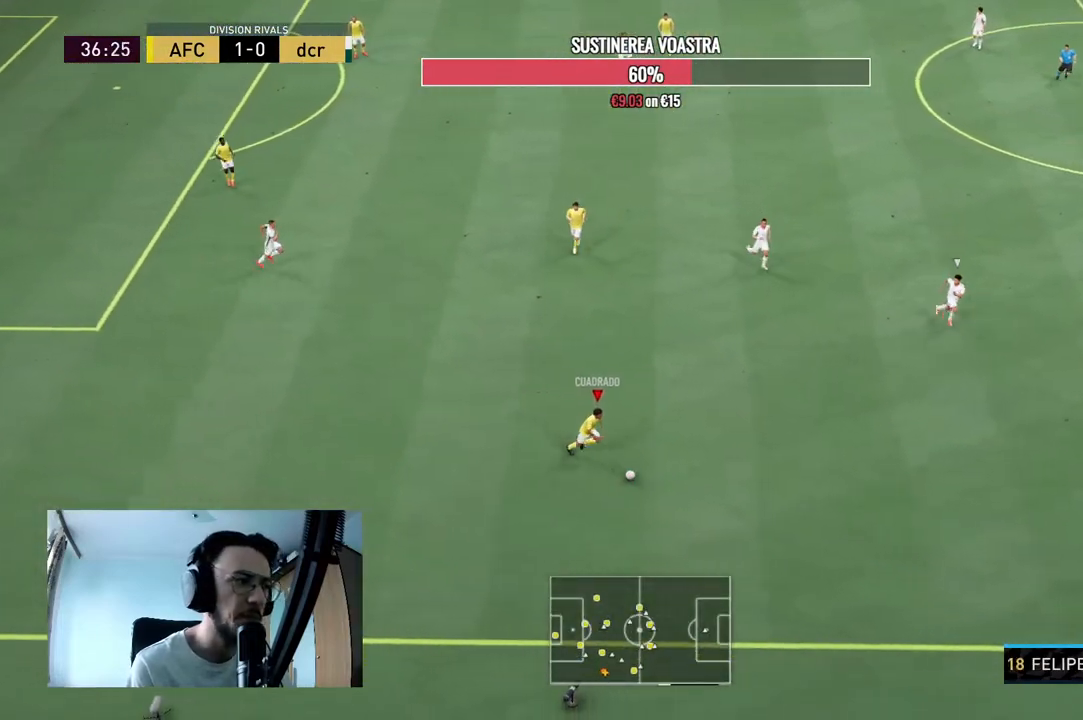
{"buttons": ["R2"], "left_stick": "right", "right_stick": "center", "events": [[200, "left_stick", "right"]]}
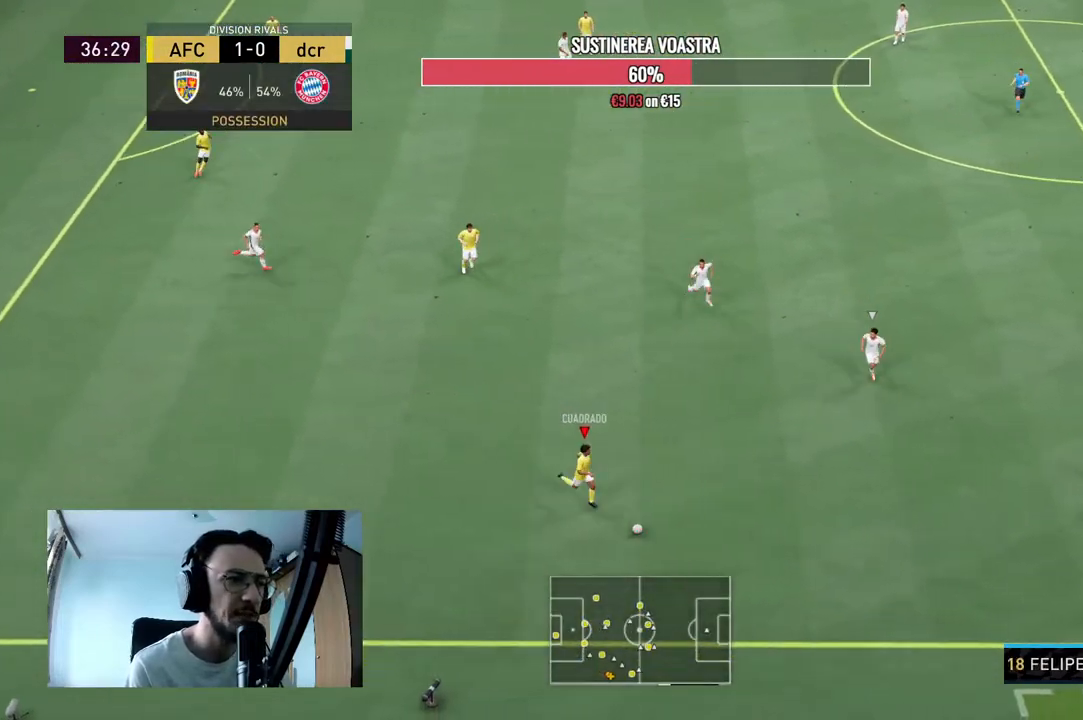
{"buttons": [], "left_stick": "right", "right_stick": "center", "events": [[300, "R2", "up"]]}
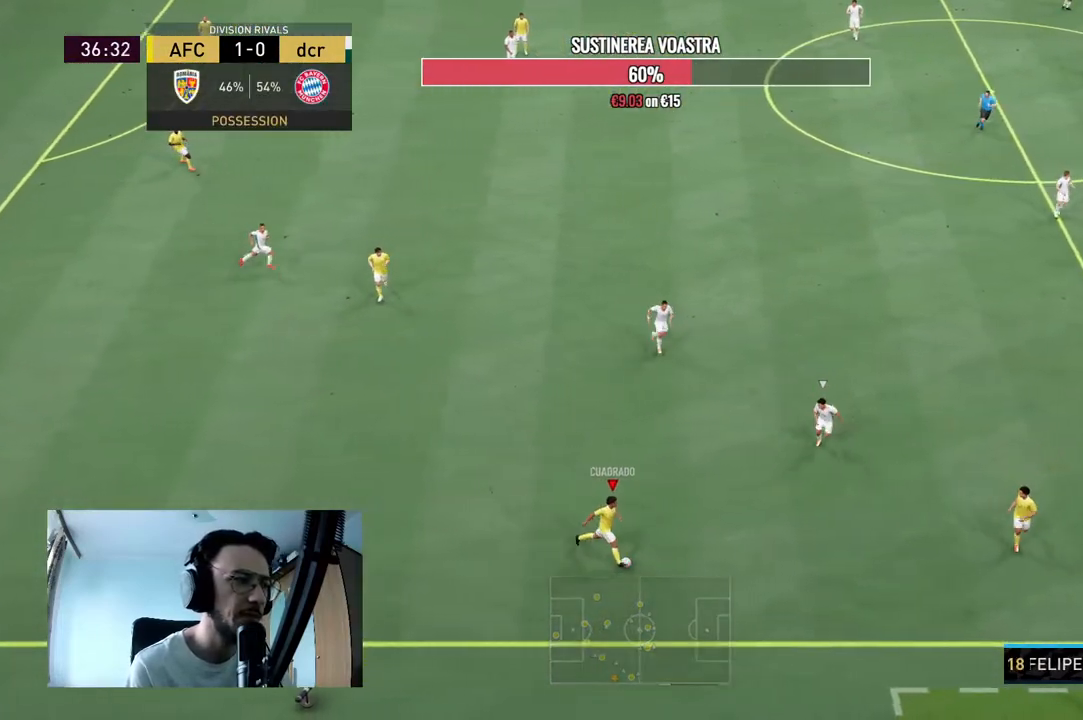
{"buttons": [], "left_stick": "up", "right_stick": "center", "events": [[100, "left_stick", "up-right"], [467, "left_stick", "up"]]}
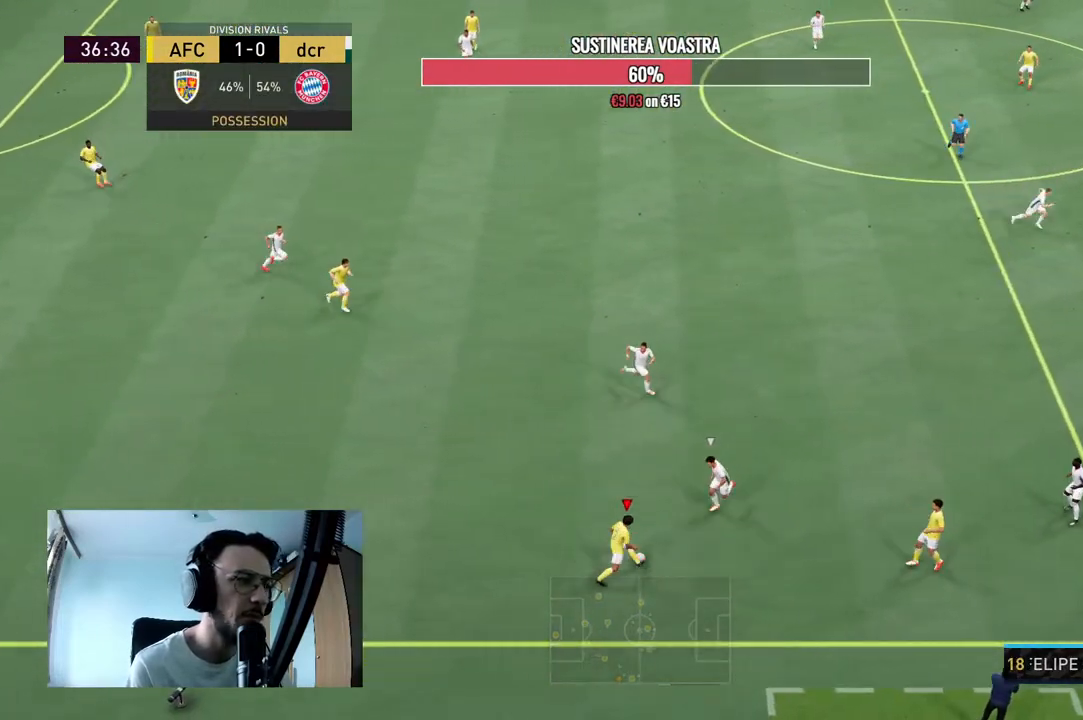
{"buttons": [], "left_stick": "up-left", "right_stick": "center", "events": [[133, "left_stick", "up-left"], [367, "left_stick", "left"], [500, "left_stick", "up-left"]]}
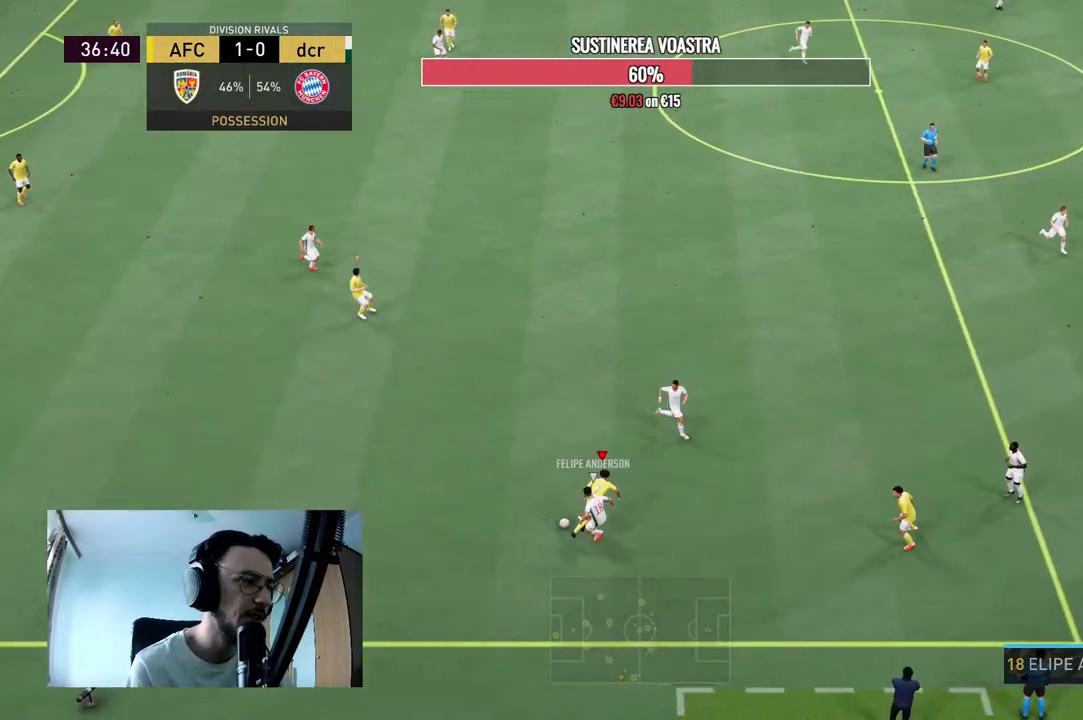
{"buttons": [], "left_stick": "left", "right_stick": "center", "events": [[133, "A", "down"], [300, "A", "up"], [467, "left_stick", "left"]]}
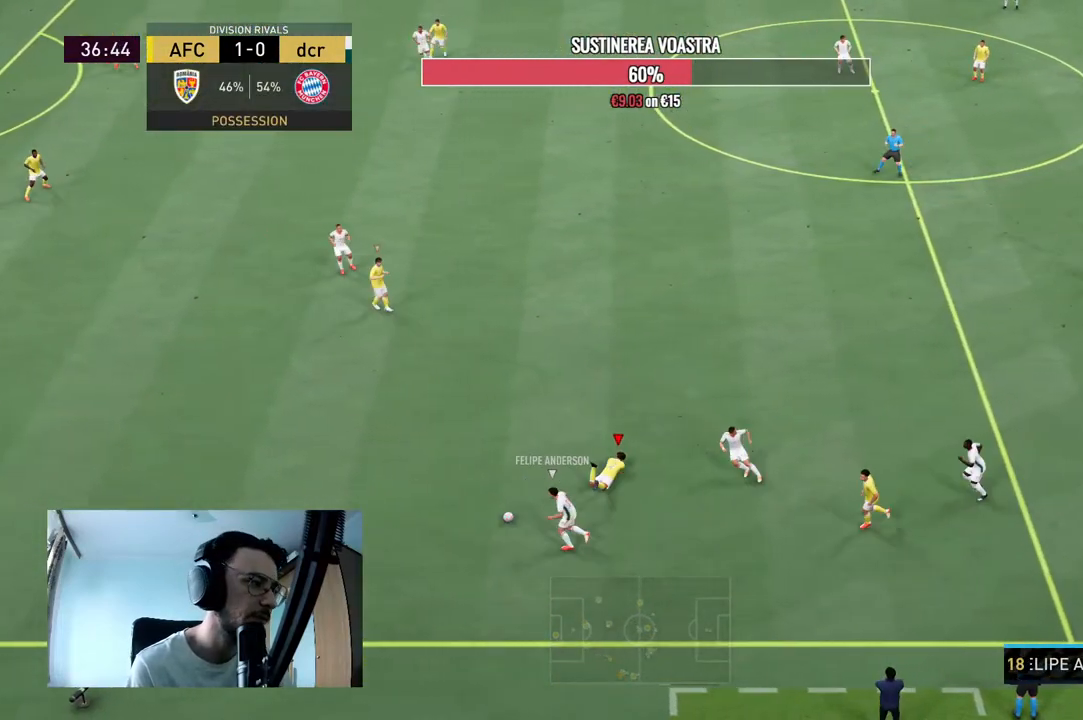
{"buttons": ["R2"], "left_stick": "left", "right_stick": "center", "events": [[67, "R2", "down"], [133, "left_stick", "down-left"], [267, "L2", "down"], [300, "left_stick", "left"], [500, "L2", "up"]]}
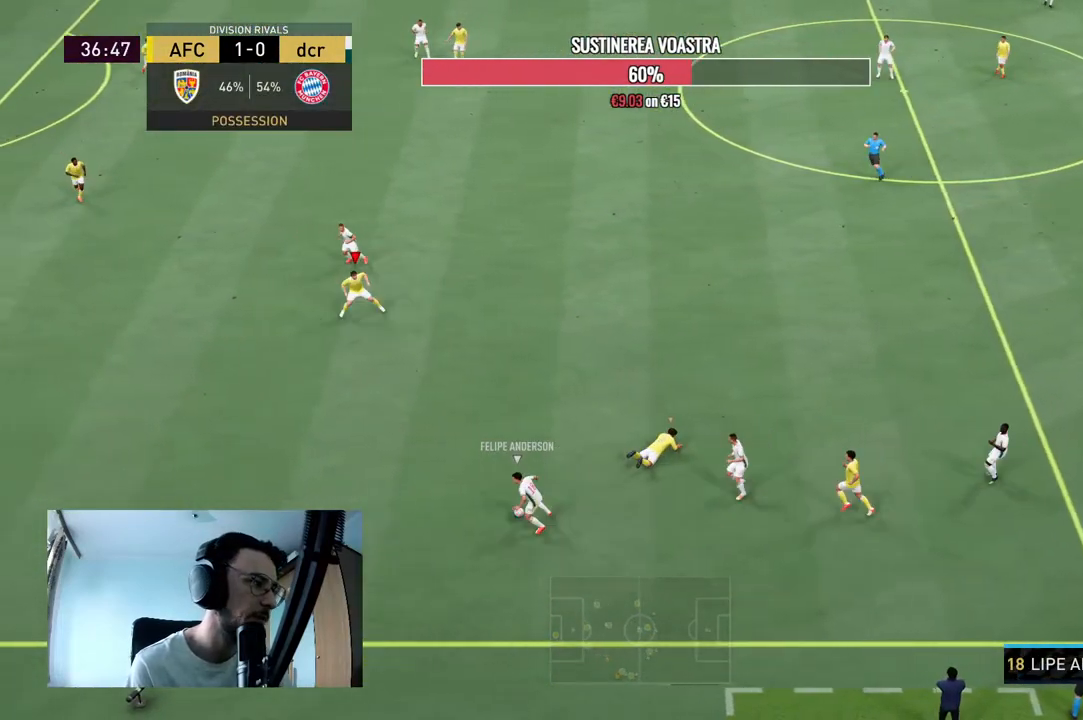
{"buttons": ["L2", "R2"], "left_stick": "down-left", "right_stick": "center", "events": [[100, "left_stick", "down-left"], [267, "R2", "up"], [267, "left_stick", "center"], [400, "L2", "down"], [400, "left_stick", "down-left"], [433, "R2", "down"]]}
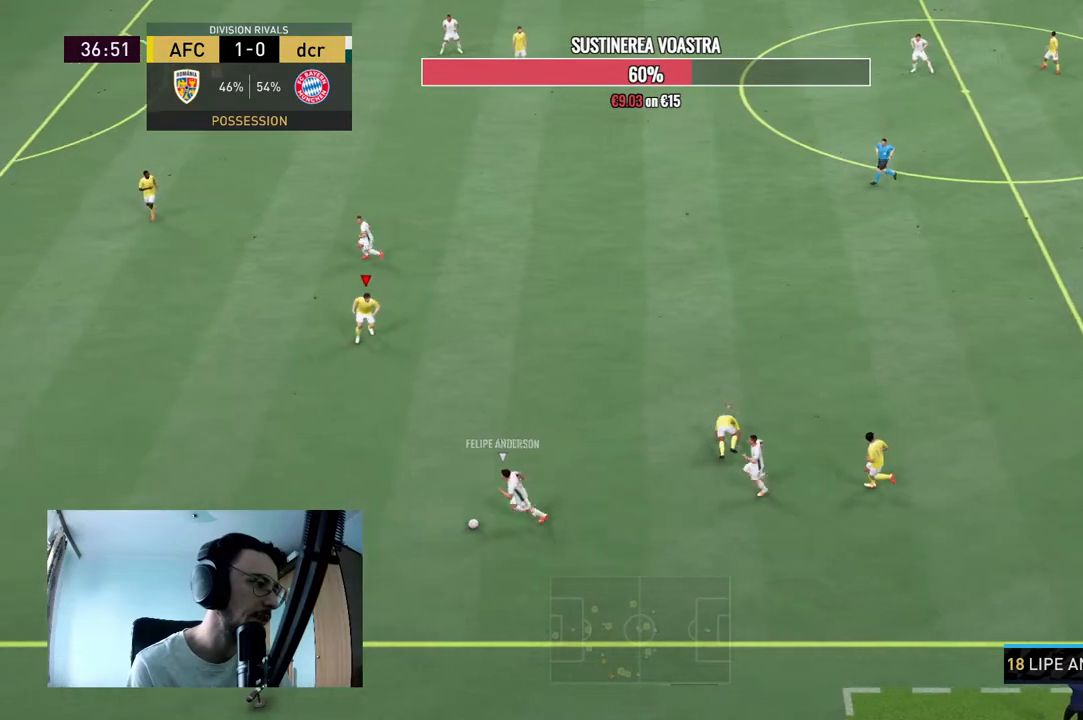
{"buttons": ["R2"], "left_stick": "down-left", "right_stick": "center", "events": [[167, "left_stick", "left"], [233, "L2", "up"], [333, "left_stick", "down-left"]]}
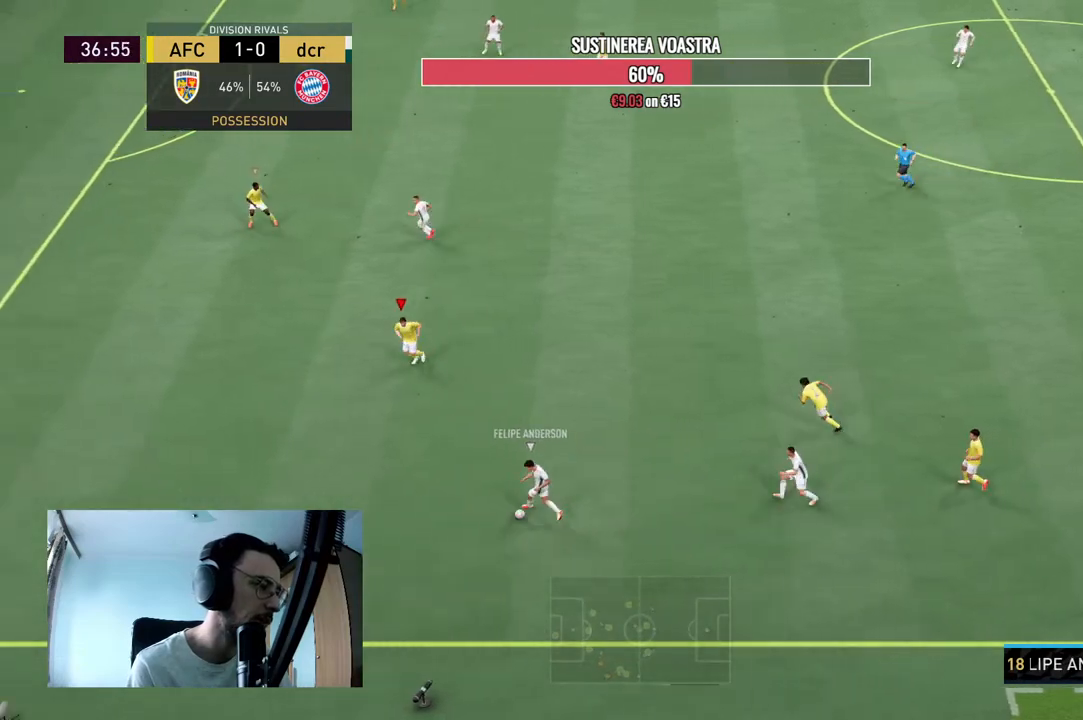
{"buttons": ["L2", "R2"], "left_stick": "down-right", "right_stick": "center", "events": [[233, "R2", "up"], [233, "left_stick", "down"], [300, "L2", "down"], [300, "right_stick", "up"], [367, "R2", "down"], [367, "left_stick", "down-right"], [367, "right_stick", "center"]]}
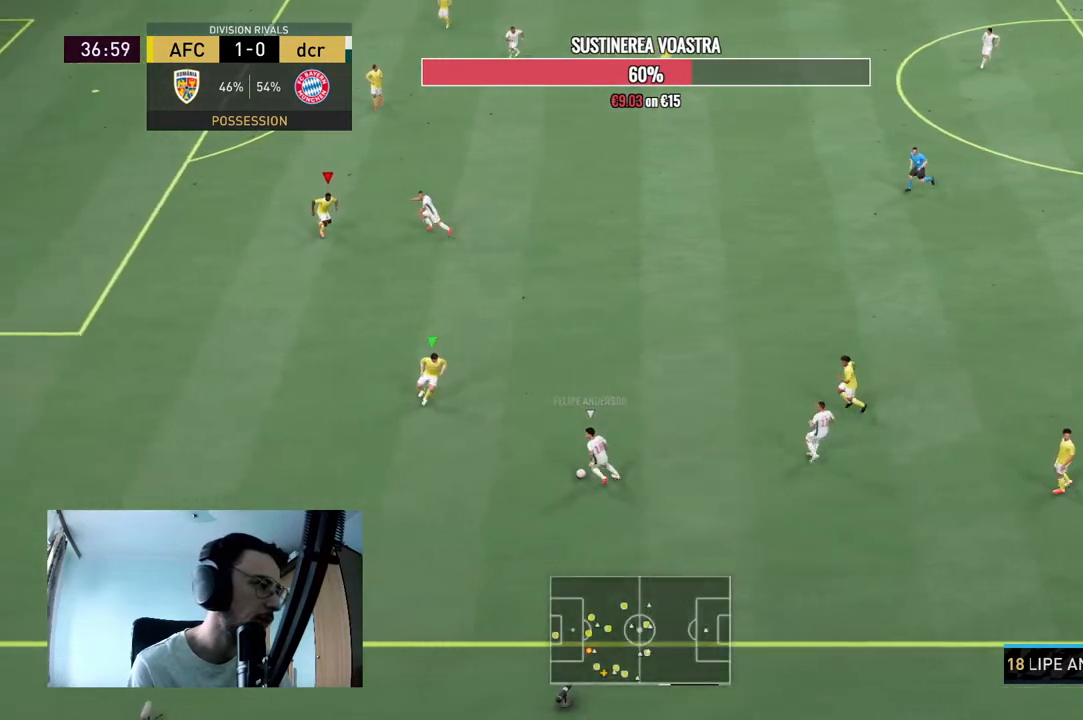
{"buttons": ["L2", "R2"], "left_stick": "left", "right_stick": "center", "events": [[267, "left_stick", "down-left"], [467, "left_stick", "left"]]}
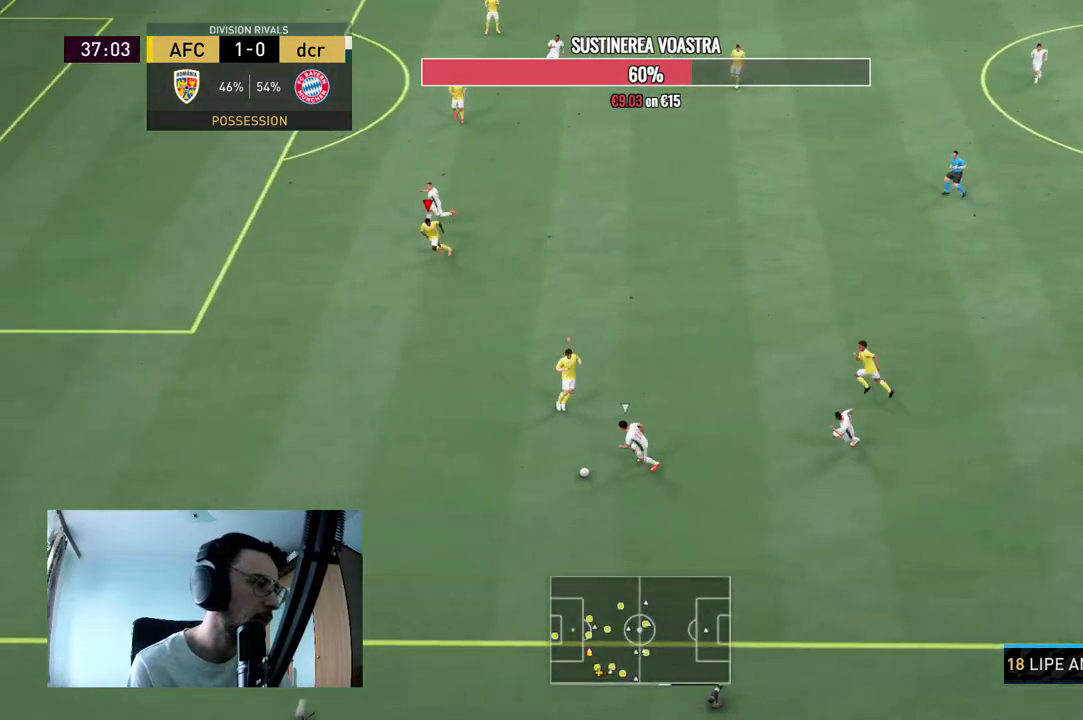
{"buttons": ["L2", "R2"], "left_stick": "left", "right_stick": "center", "events": [[100, "L2", "up"], [233, "left_stick", "down-left"], [367, "left_stick", "left"], [400, "L2", "down"]]}
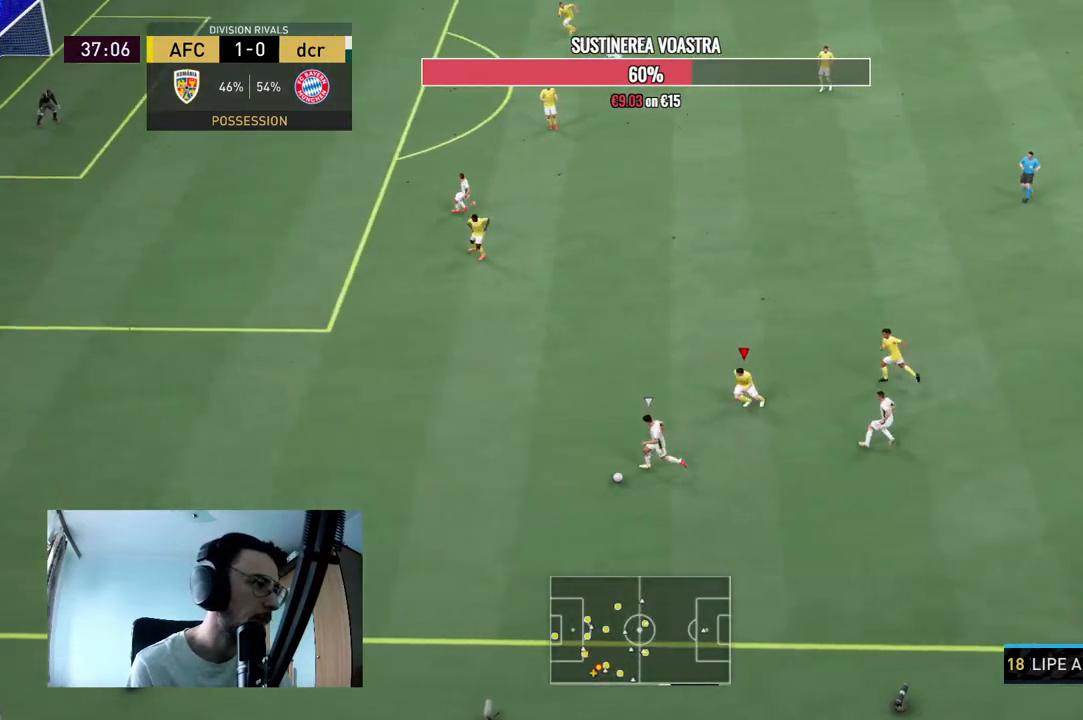
{"buttons": ["R2"], "left_stick": "left", "right_stick": "center", "events": [[167, "L2", "up"]]}
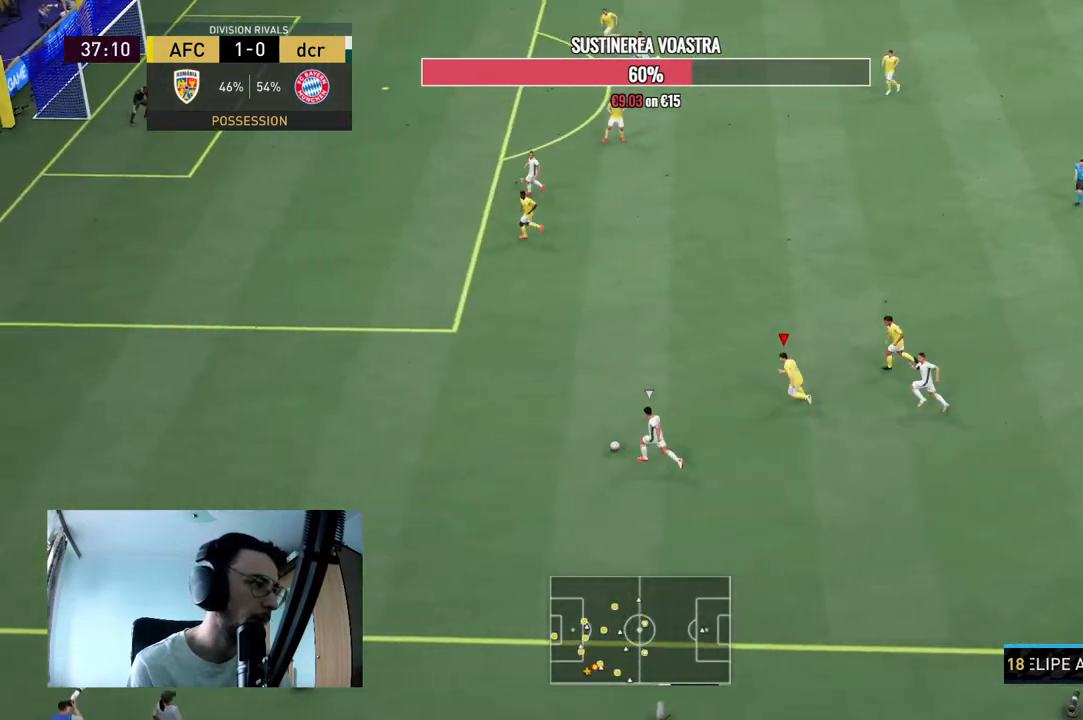
{"buttons": ["R2"], "left_stick": "up-left", "right_stick": "center", "events": [[167, "left_stick", "up-left"]]}
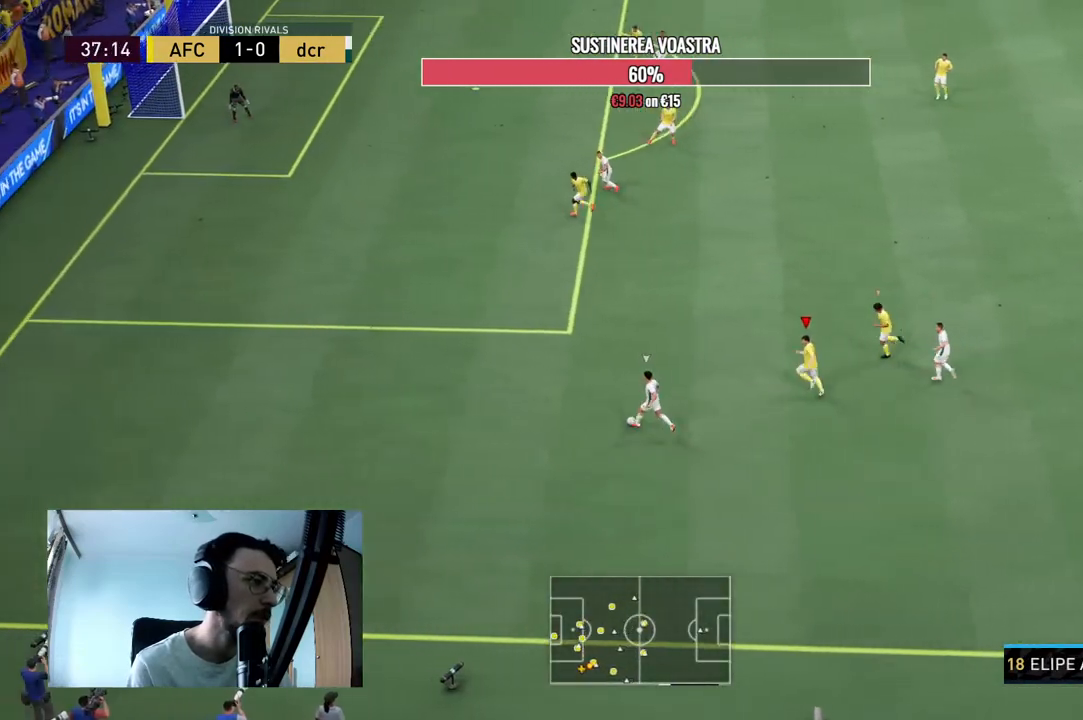
{"buttons": ["L2", "R2"], "left_stick": "down-left", "right_stick": "center", "events": [[267, "left_stick", "down-left"], [333, "L2", "down"]]}
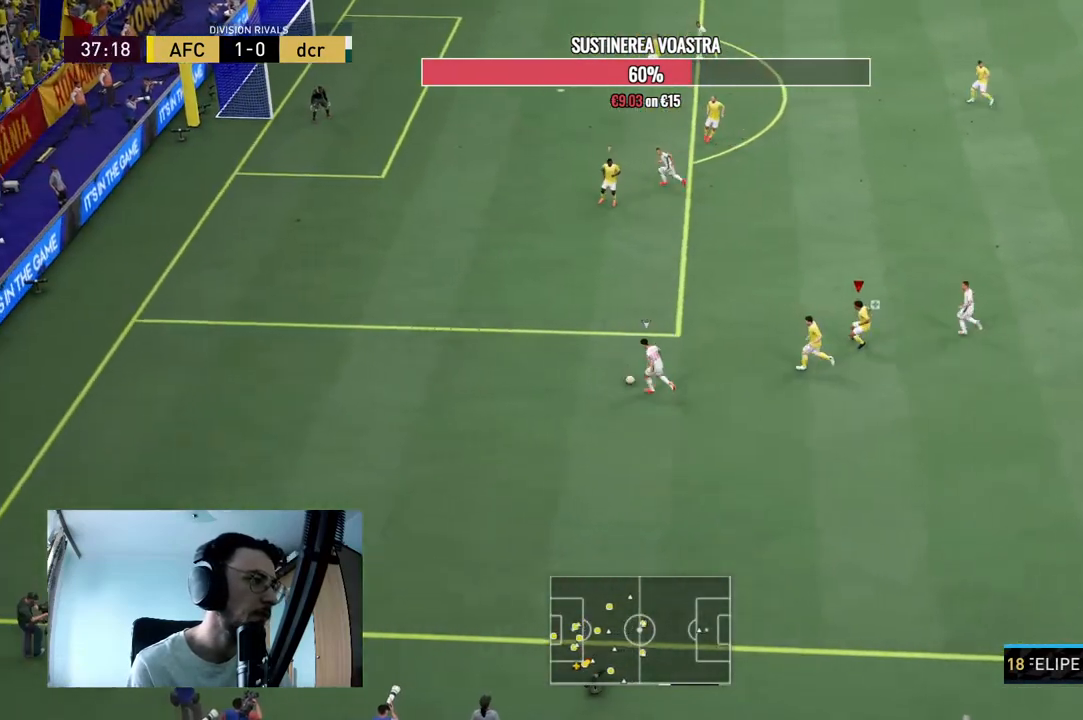
{"buttons": ["L2", "R2"], "left_stick": "left", "right_stick": "center", "events": [[267, "left_stick", "left"], [367, "L2", "up"], [500, "L2", "down"]]}
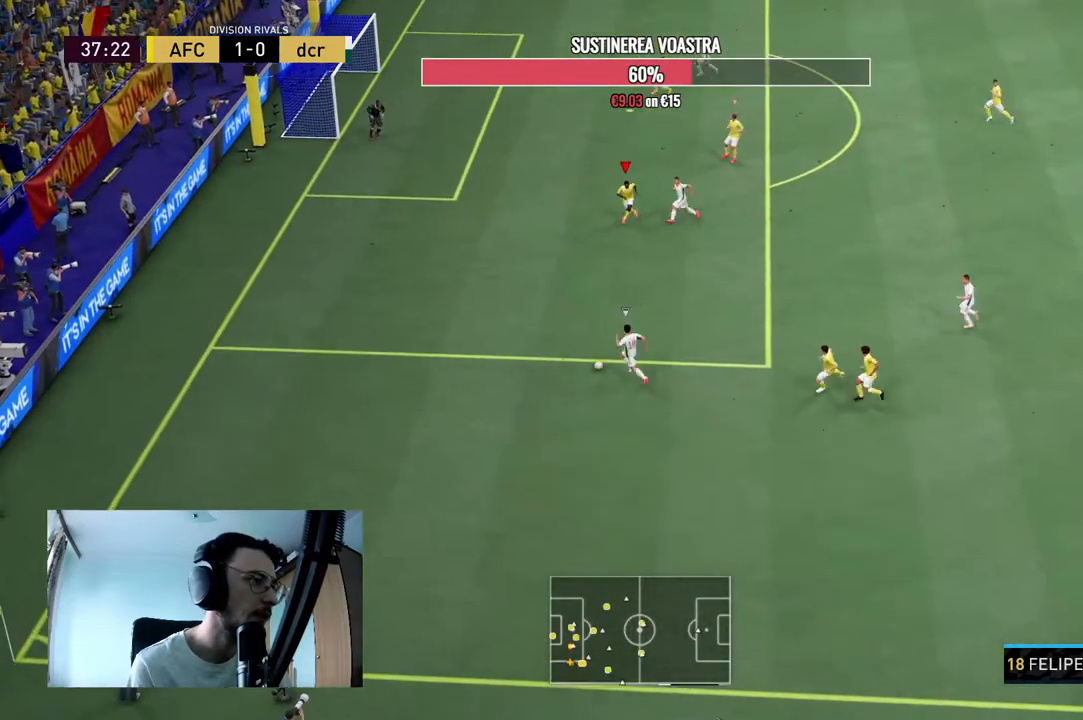
{"buttons": ["L2", "R2"], "left_stick": "down-left", "right_stick": "center", "events": [[33, "left_stick", "down-left"]]}
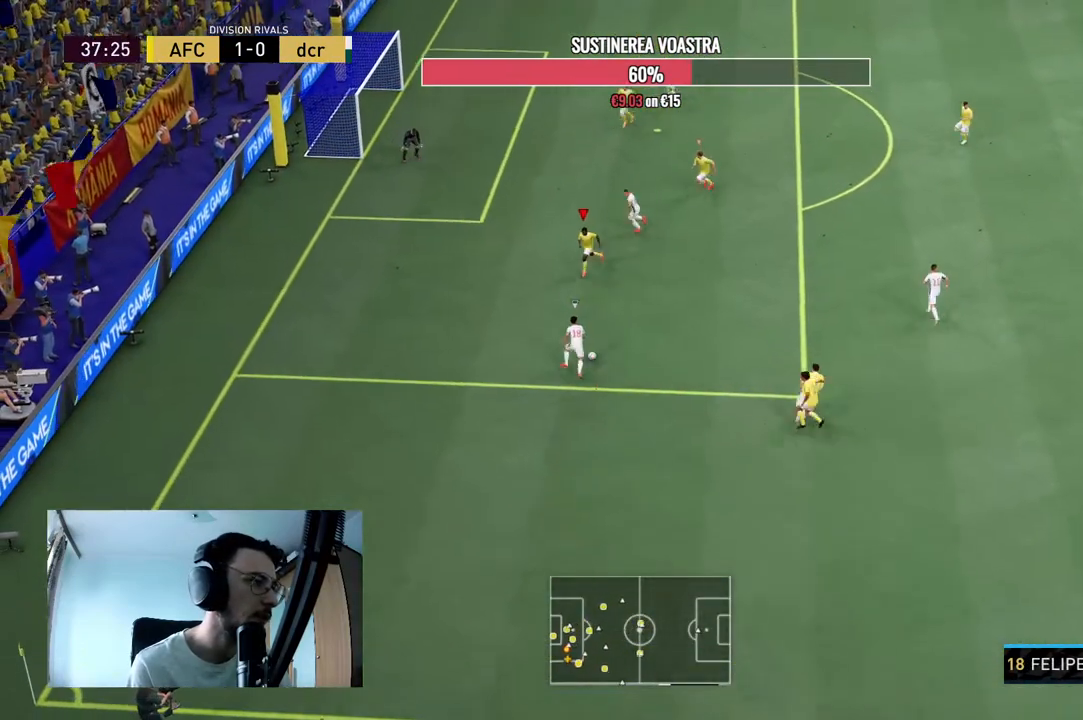
{"buttons": ["L2", "R2"], "left_stick": "right", "right_stick": "center", "events": [[167, "left_stick", "down-right"], [200, "R2", "up"], [333, "R2", "down"], [367, "left_stick", "right"]]}
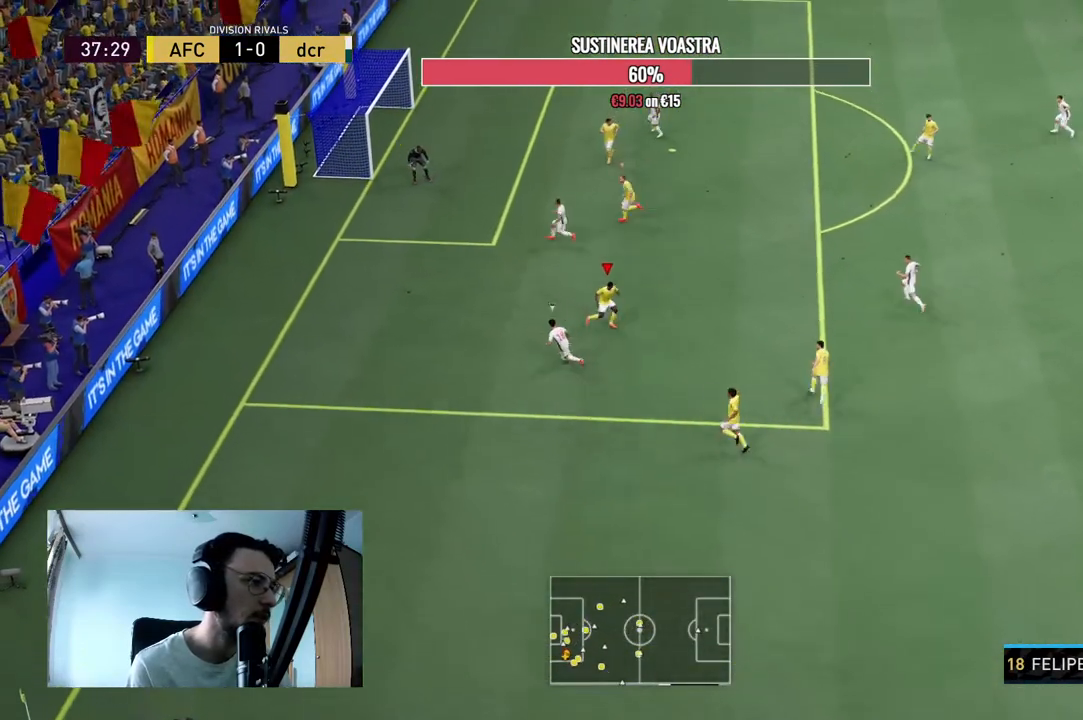
{"buttons": ["L2", "R2"], "left_stick": "up-left", "right_stick": "center", "events": [[133, "left_stick", "up-right"], [333, "left_stick", "up-left"]]}
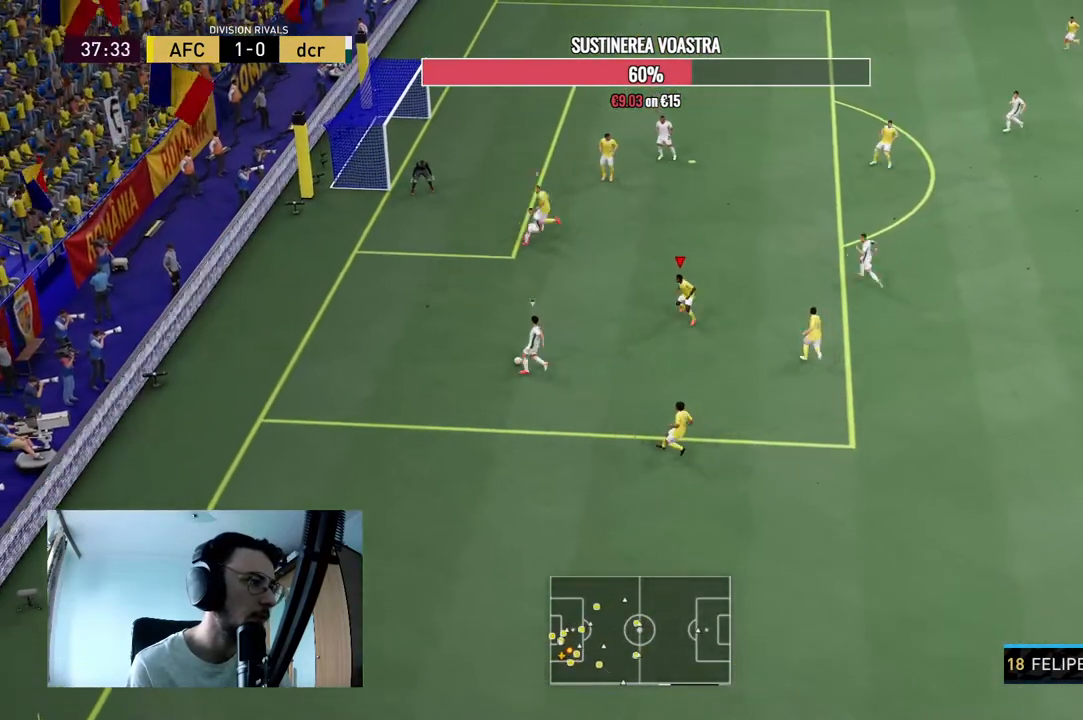
{"buttons": ["L2"], "left_stick": "up", "right_stick": "center", "events": [[433, "left_stick", "up"], [467, "R2", "up"]]}
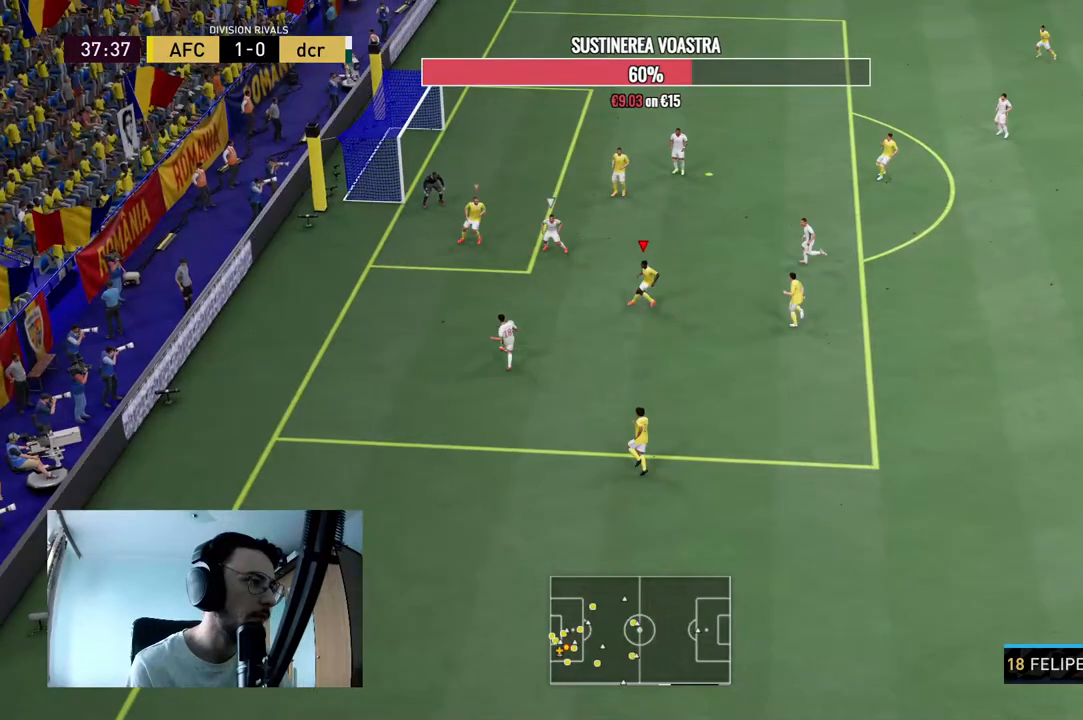
{"buttons": ["R2"], "left_stick": "up-right", "right_stick": "center", "events": [[100, "R2", "down"], [333, "left_stick", "up-right"], [400, "L2", "up"]]}
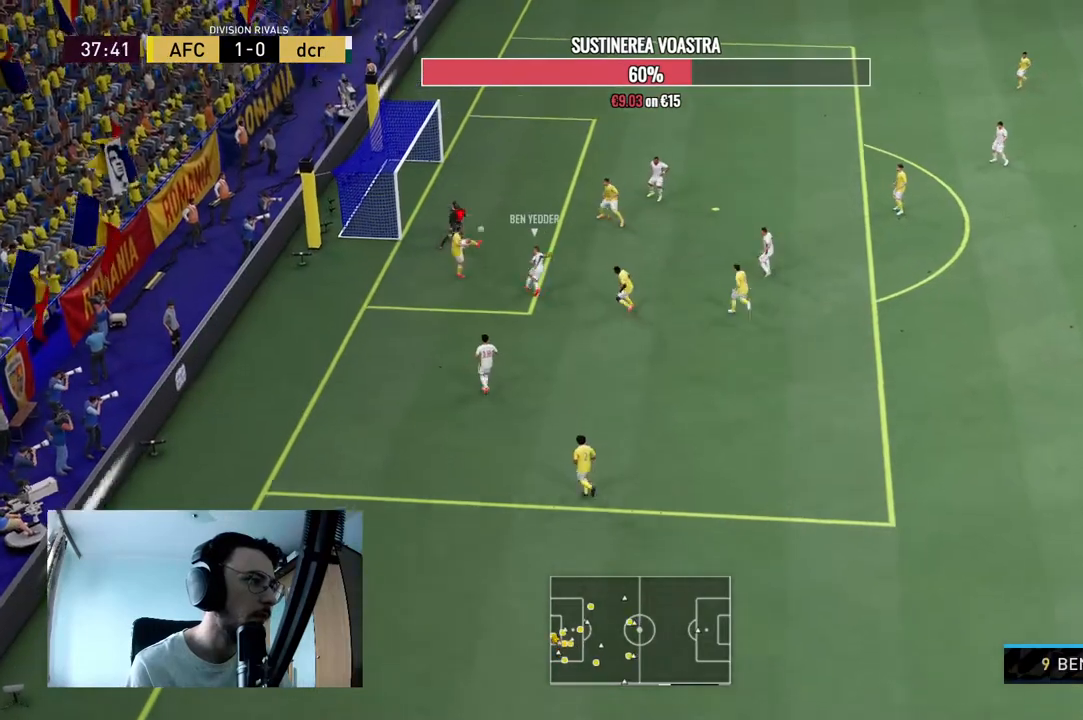
{"buttons": ["L2", "R2"], "left_stick": "up-right", "right_stick": "center", "events": [[100, "L2", "down"]]}
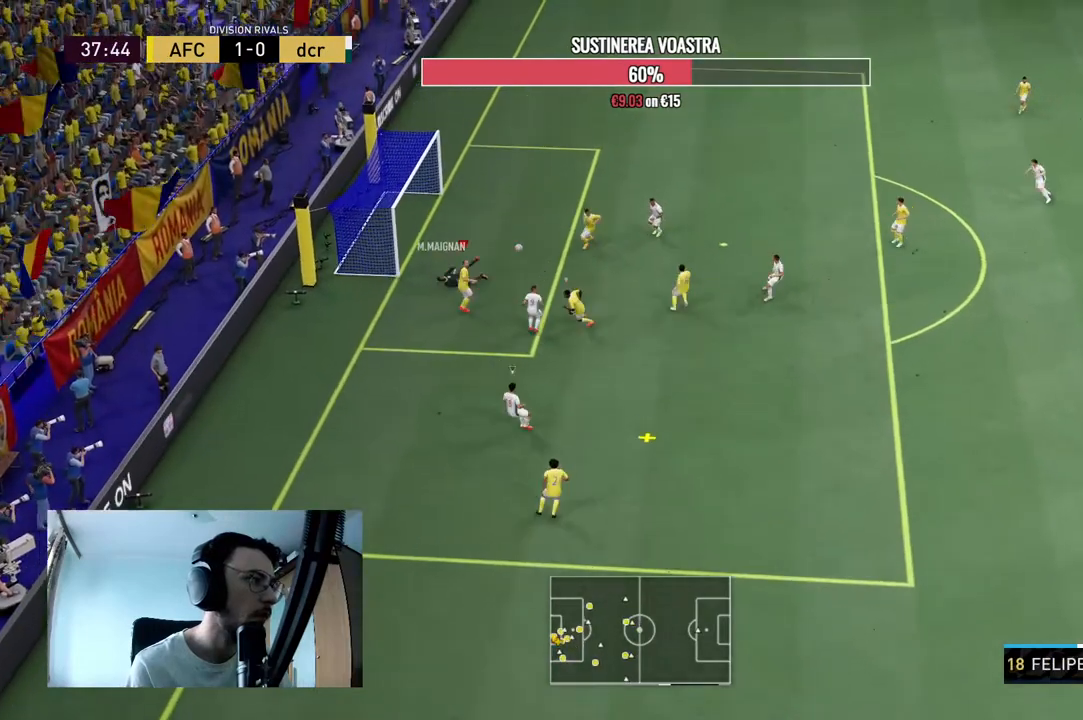
{"buttons": ["R2"], "left_stick": "up-right", "right_stick": "center", "events": [[33, "R2", "up"], [100, "L2", "up"], [167, "left_stick", "down-right"], [300, "R2", "down"], [367, "left_stick", "up-right"]]}